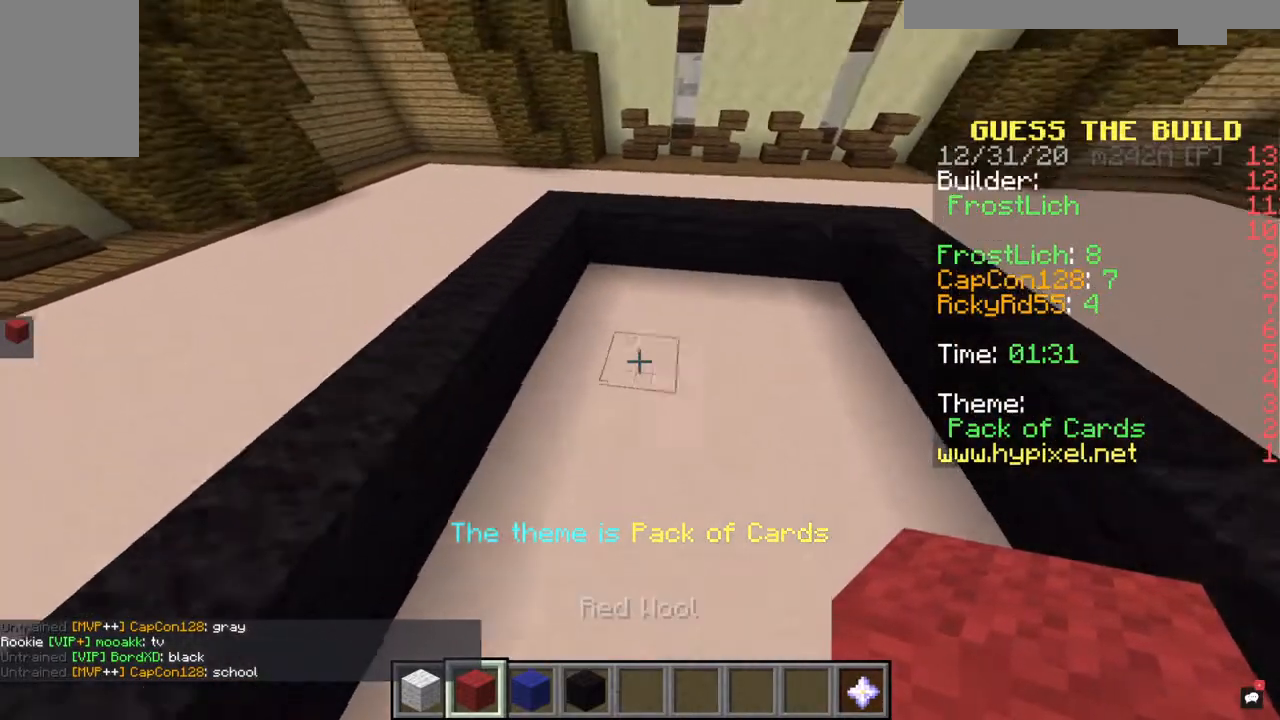
Gameplay with keyboard and mouse; each line is a JSON object with the keys and mouse buttons held at the frame after it. "events" lists presses ("down") and releases ("up") of "a", "d", "s", "space", "w", "mouse_left" and "mouse_right" between this image and that frame as [ms after this image, input, new state], when the widget could be followed in between. "mouse_left", "mouse_right" = the "left", "right" buttons of the "mouse" list. No other keys are recorded. Fast repeated clicks can show as one long hold. Mouse movement is not recorded.
{"keys": ["s"], "mouse": [], "events": [[100, "w", "up"], [233, "d", "down"], [267, "s", "down"], [367, "d", "up"]]}
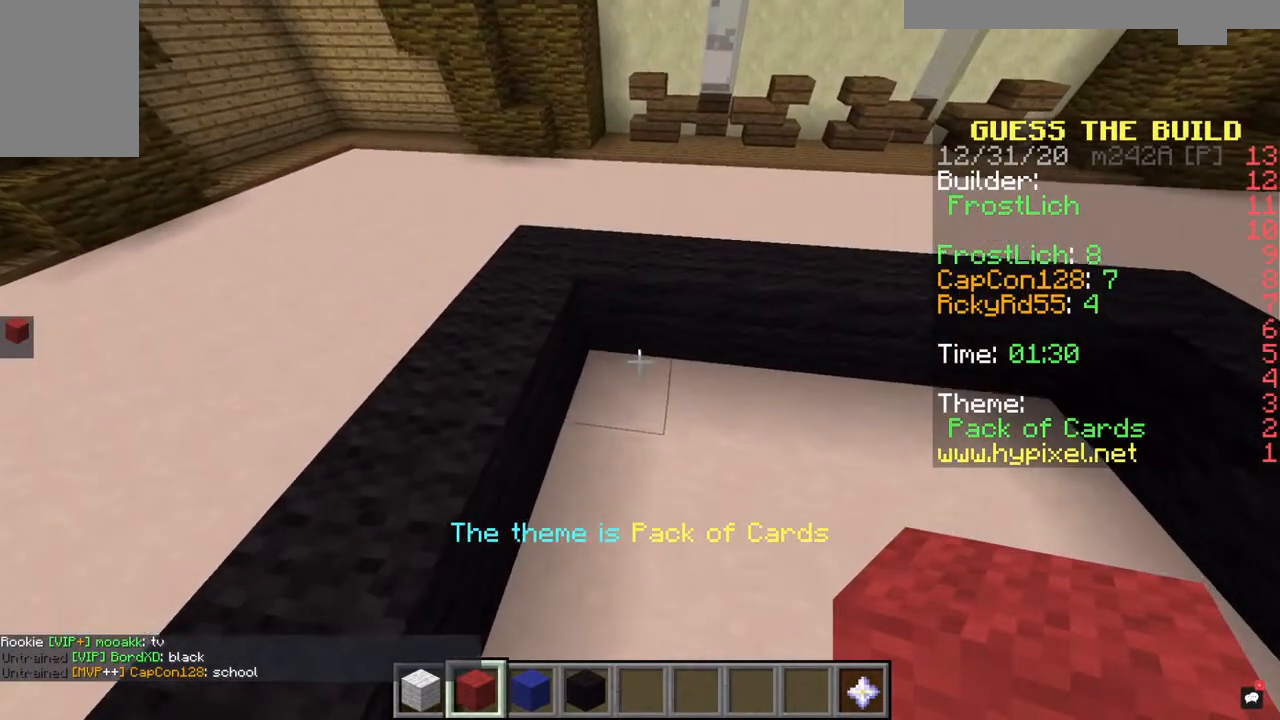
{"keys": [], "mouse": [], "events": [[133, "s", "up"]]}
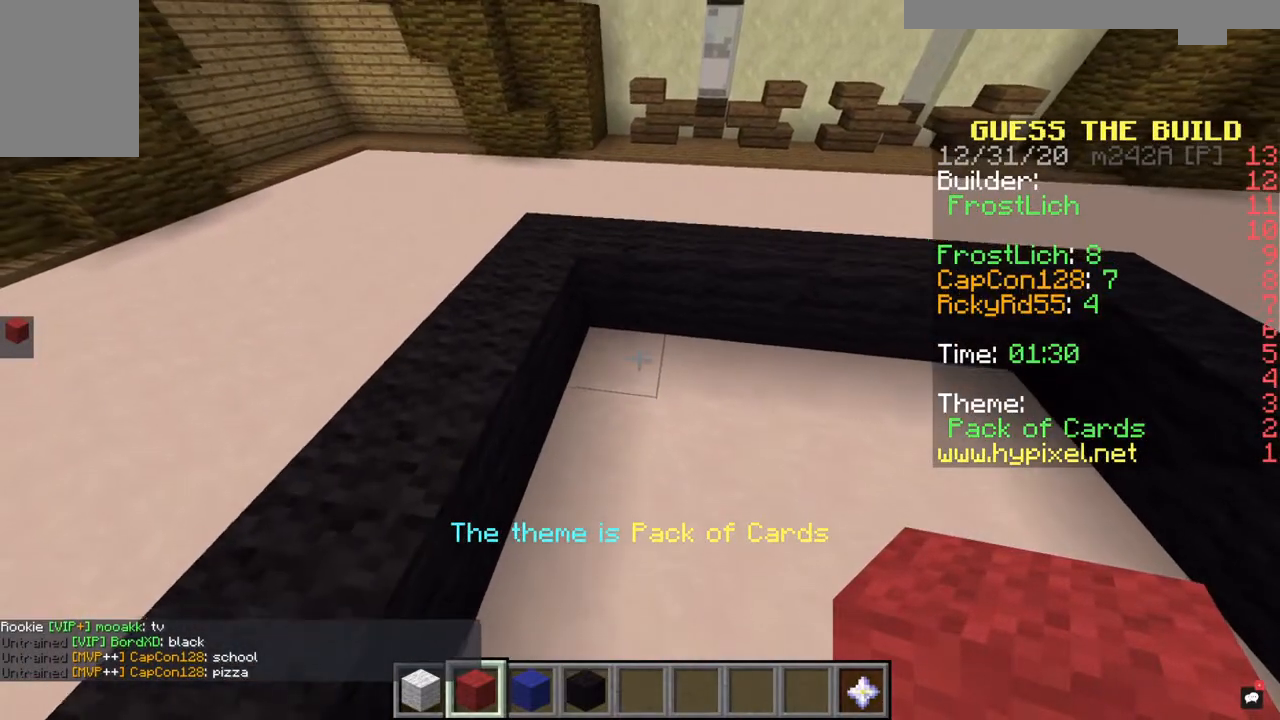
{"keys": ["s"], "mouse": ["right"], "events": [[333, "a", "down"], [367, "s", "down"], [433, "mouse_right", "down"], [500, "a", "up"]]}
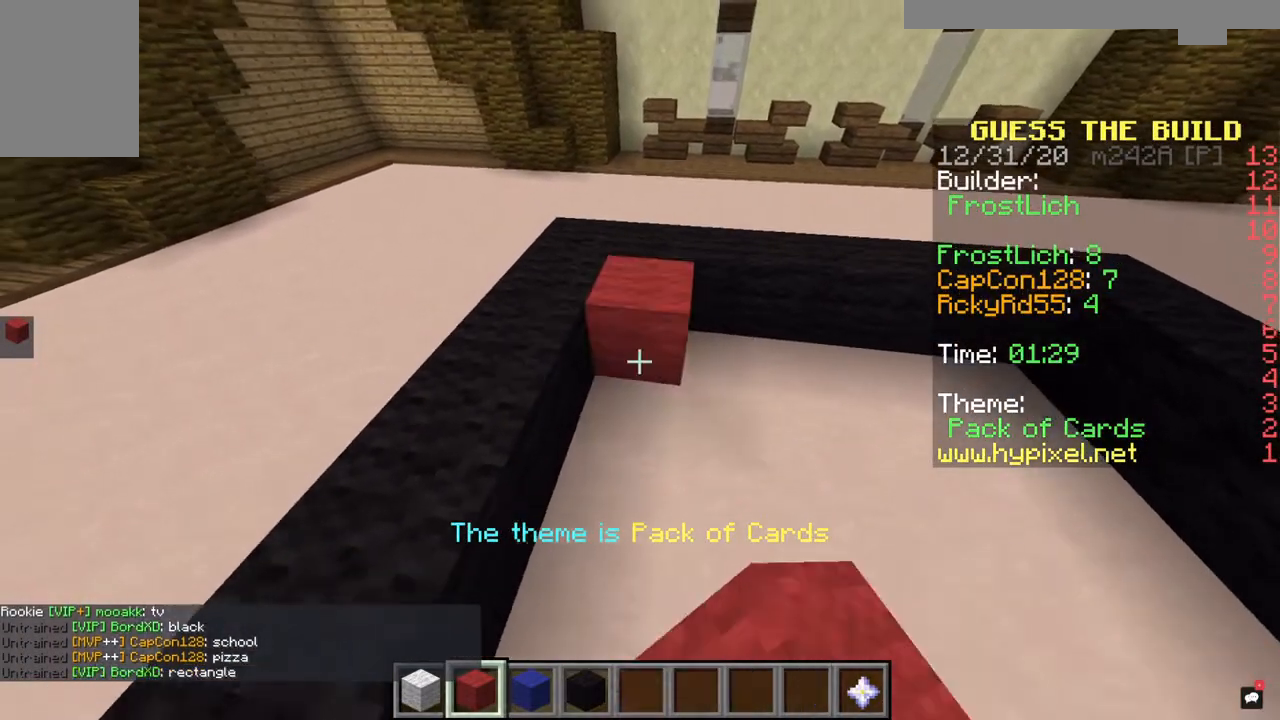
{"keys": [], "mouse": [], "events": [[133, "s", "up"], [233, "d", "down"], [400, "d", "up"], [467, "mouse_right", "up"]]}
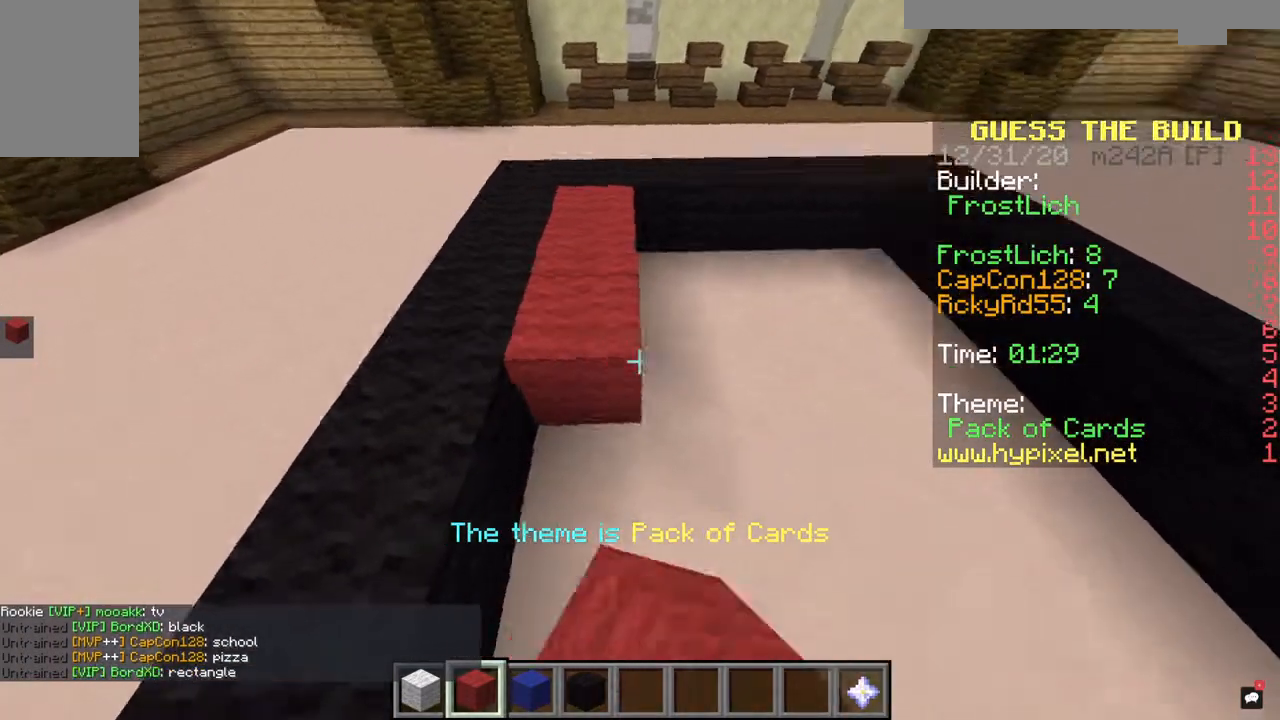
{"keys": ["d"], "mouse": [], "events": [[67, "s", "down"], [167, "d", "down"], [367, "s", "up"]]}
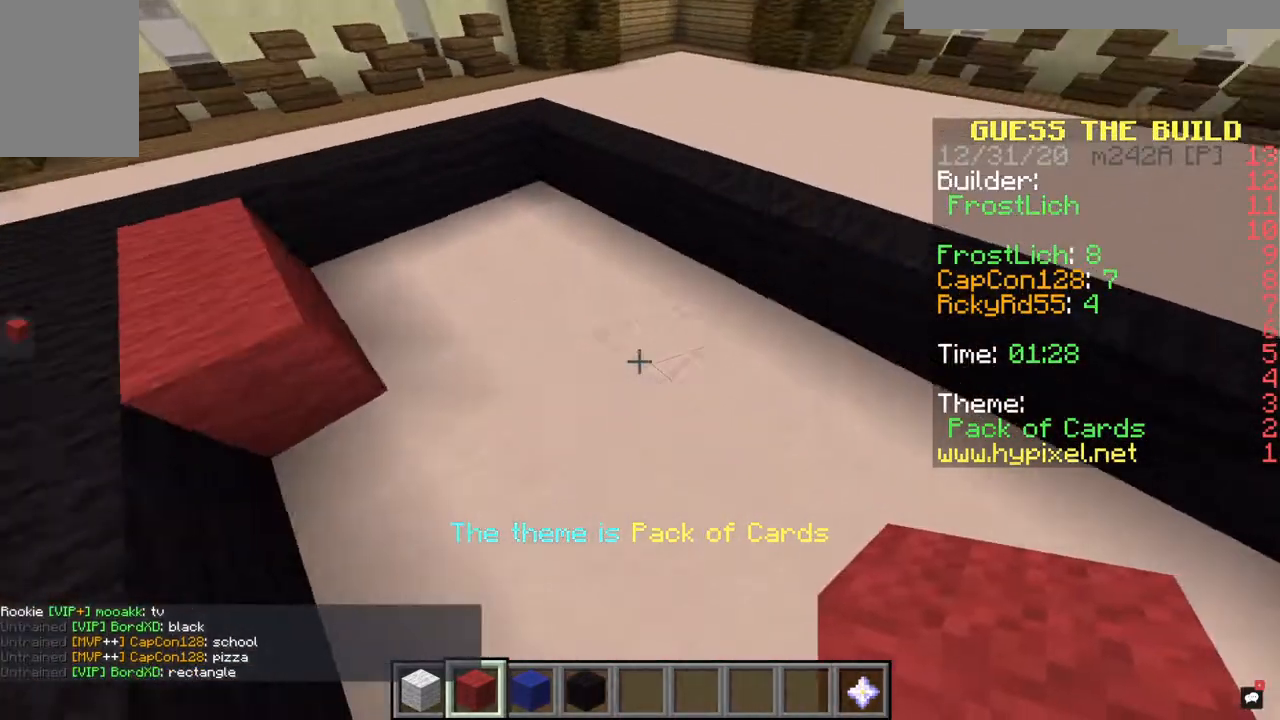
{"keys": ["a", "w"], "mouse": [], "events": [[100, "s", "down"], [133, "d", "up"], [200, "a", "down"], [267, "s", "up"], [433, "w", "down"]]}
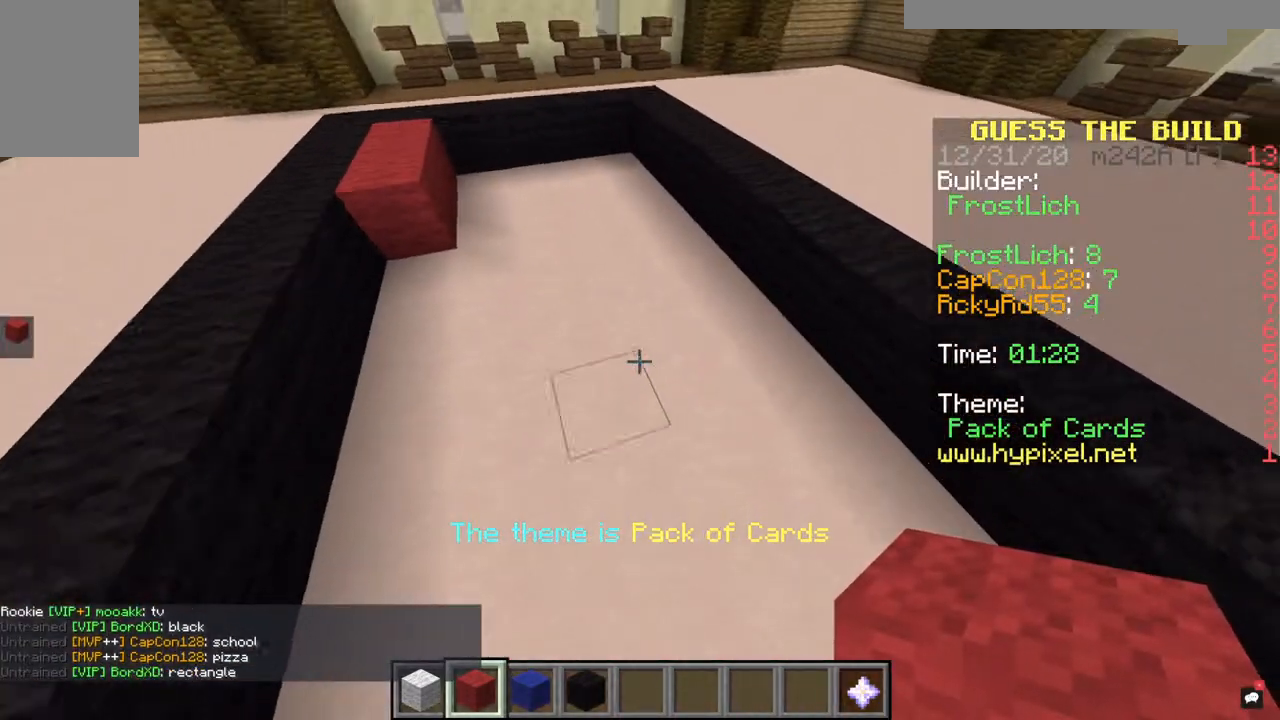
{"keys": [], "mouse": [], "events": [[100, "a", "up"], [100, "w", "up"]]}
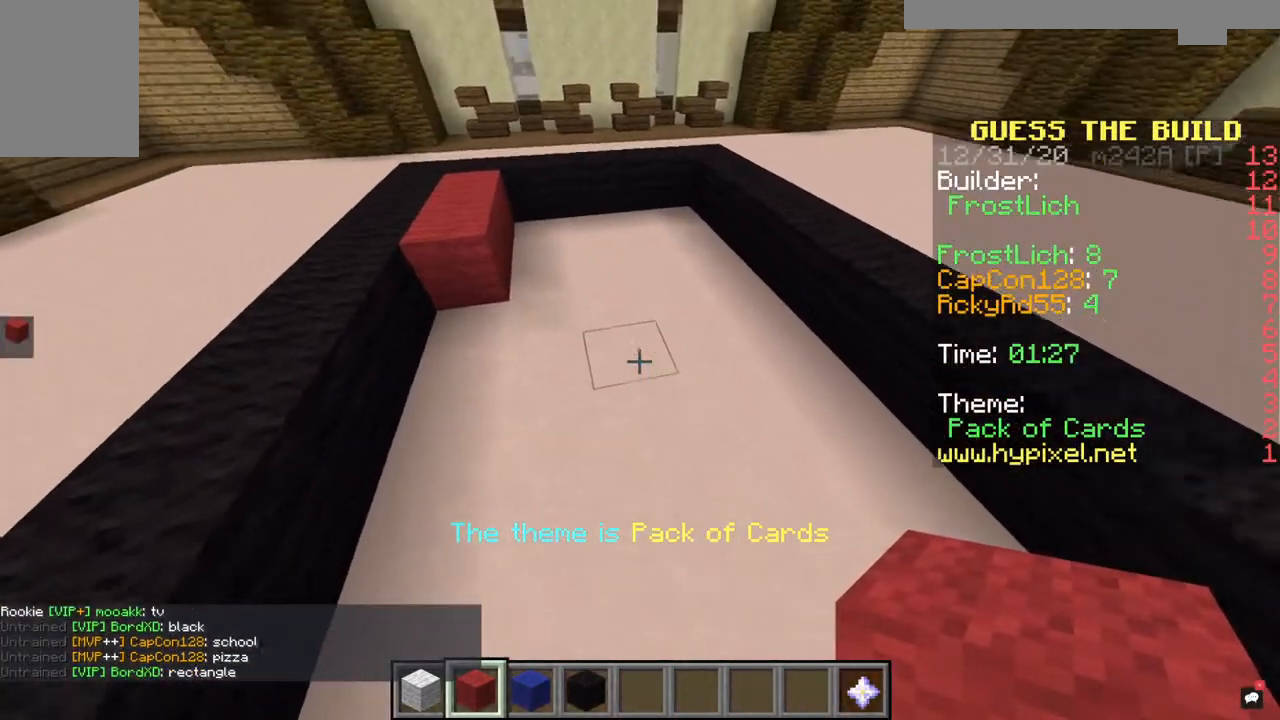
{"keys": [], "mouse": [], "events": []}
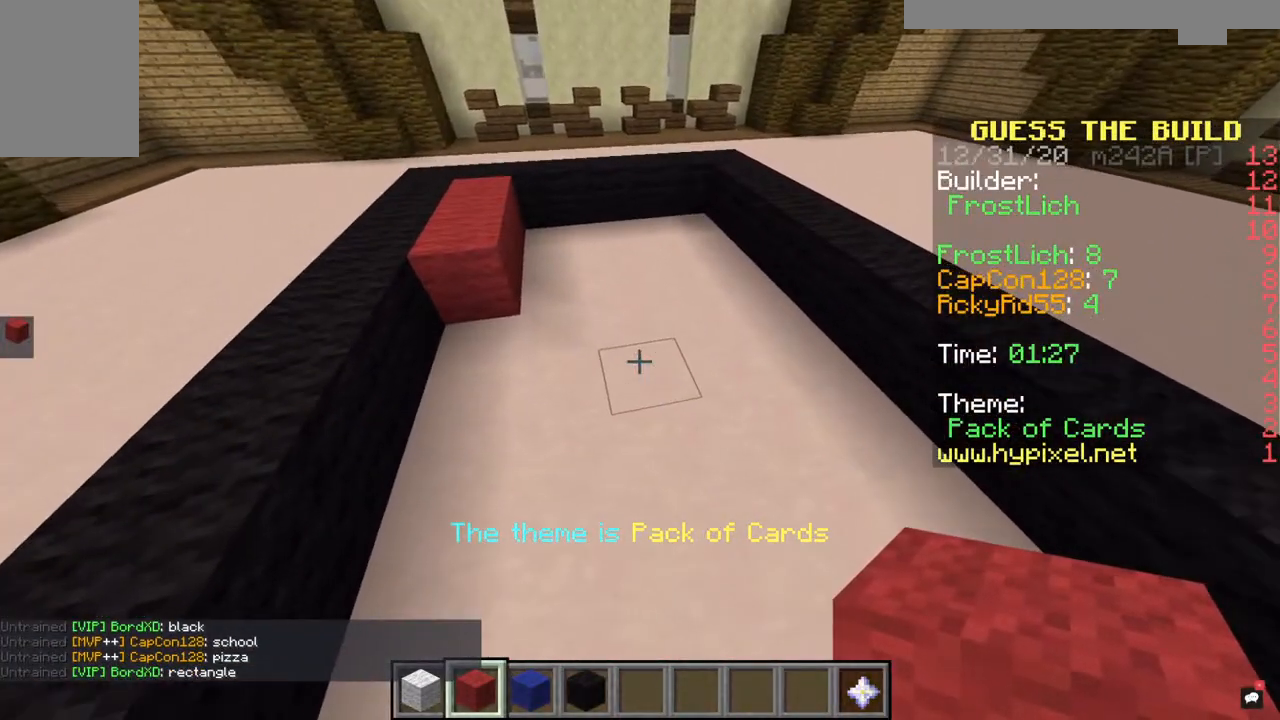
{"keys": ["a"], "mouse": [], "events": [[133, "s", "down"], [267, "s", "up"], [333, "mouse_right", "down"], [467, "a", "down"], [500, "mouse_right", "up"]]}
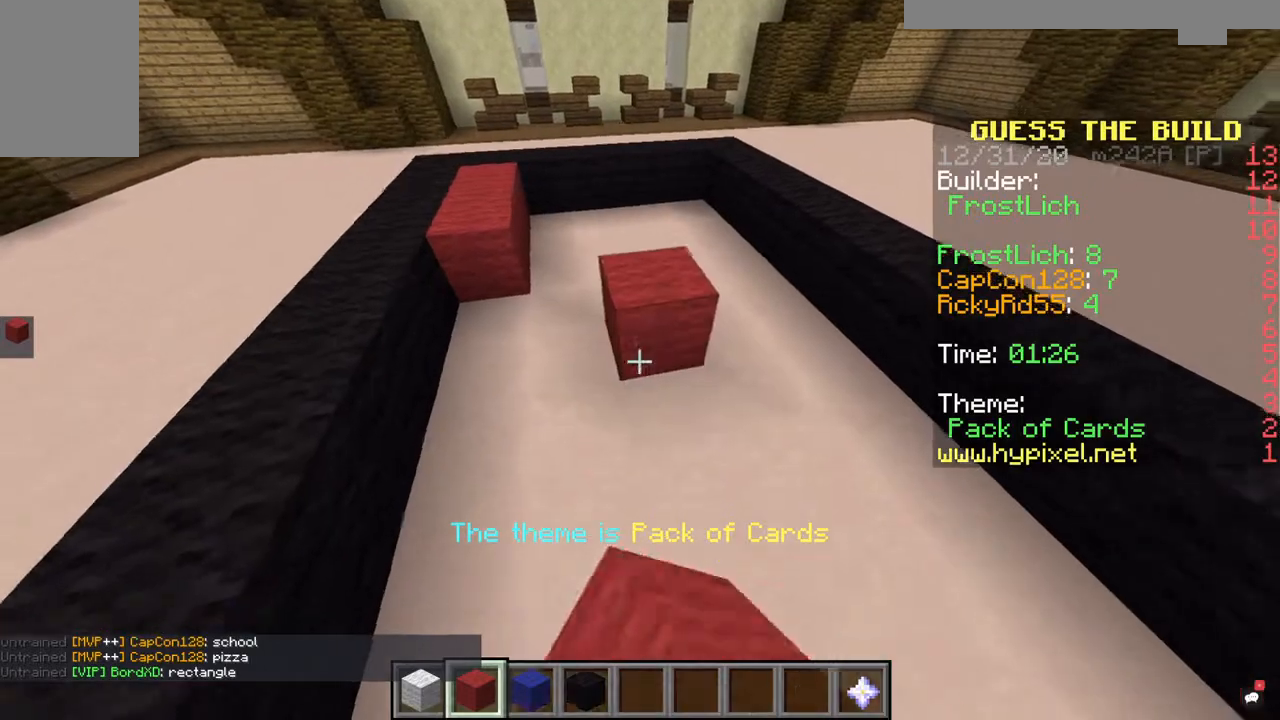
{"keys": [], "mouse": [], "events": [[100, "a", "up"], [200, "s", "down"], [233, "d", "down"], [267, "mouse_right", "down"], [433, "mouse_right", "up"], [467, "d", "up"], [467, "s", "up"]]}
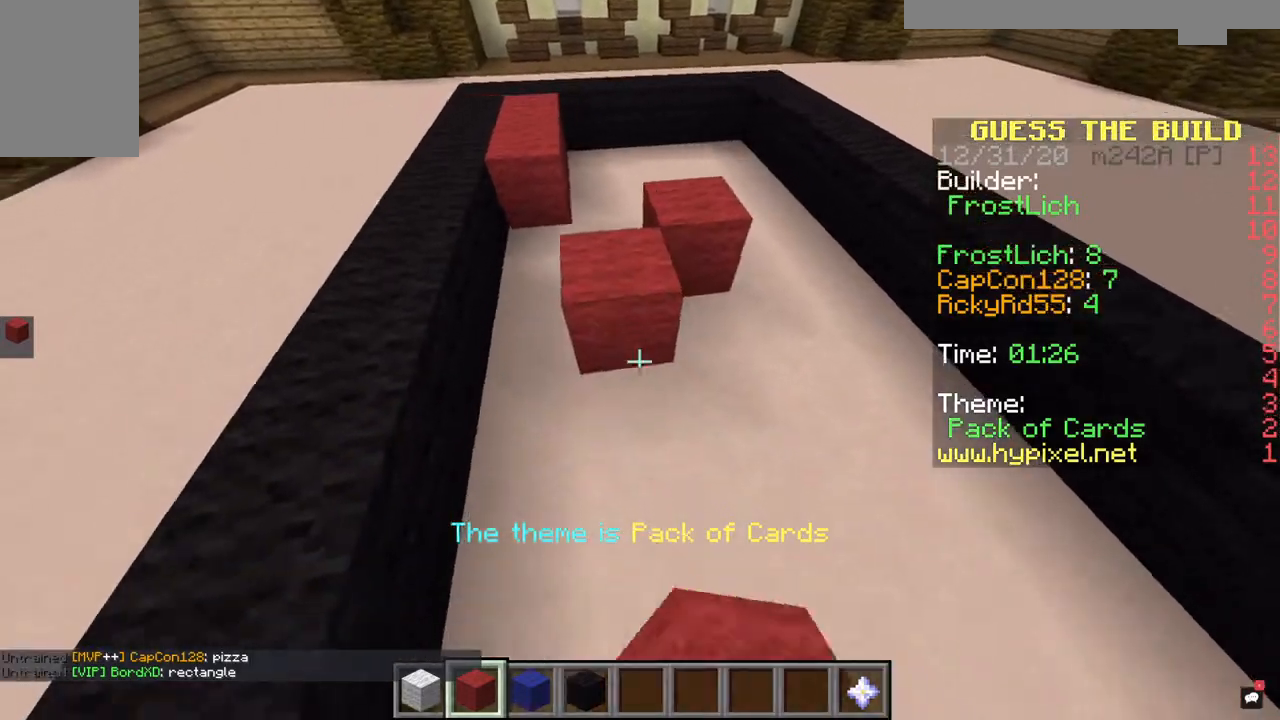
{"keys": ["d"], "mouse": [], "events": [[300, "mouse_right", "down"], [333, "d", "down"], [433, "mouse_right", "up"]]}
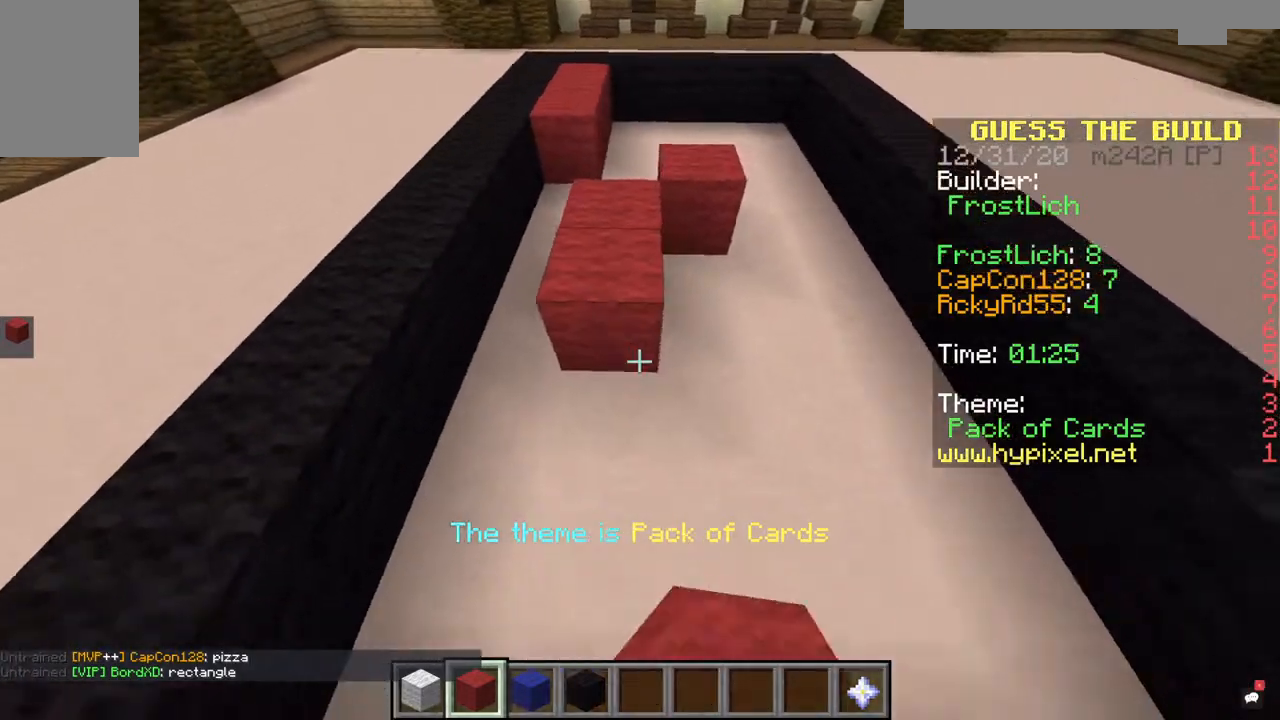
{"keys": [], "mouse": [], "events": [[33, "d", "up"], [133, "mouse_right", "down"], [200, "w", "down"], [267, "mouse_right", "up"], [400, "w", "up"]]}
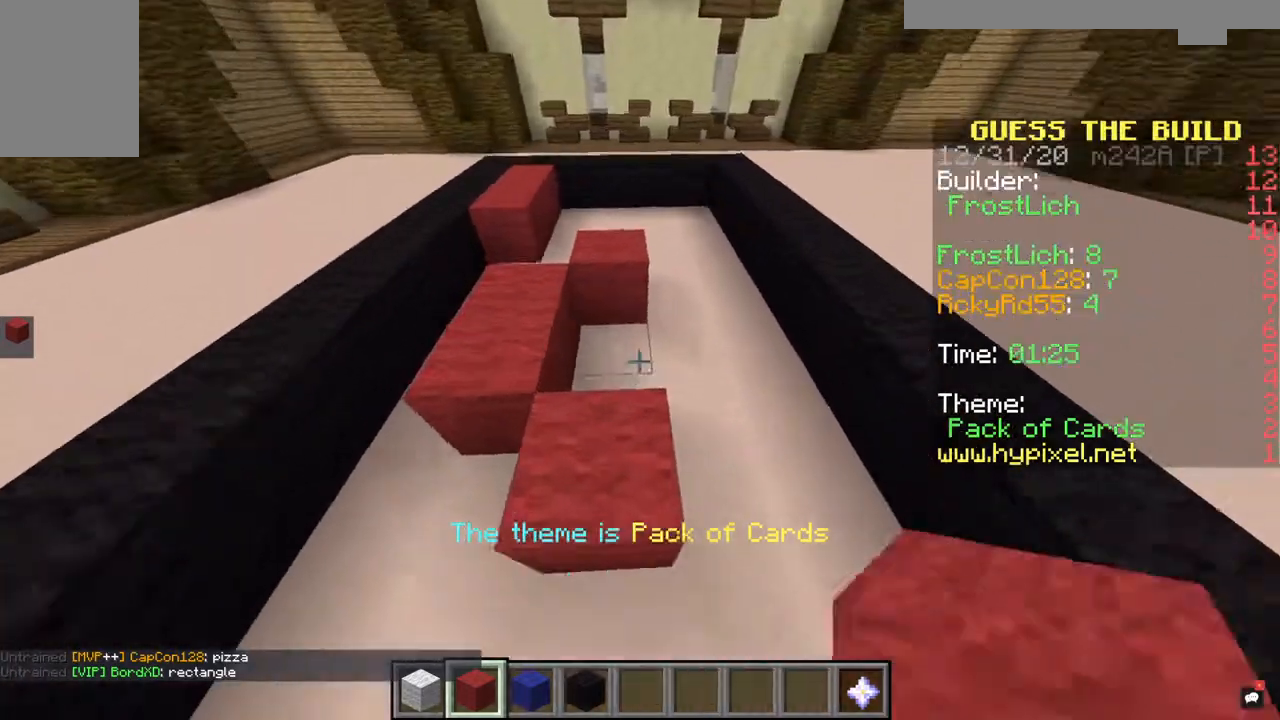
{"keys": ["a"], "mouse": [], "events": [[100, "mouse_right", "down"], [233, "mouse_right", "up"], [333, "mouse_right", "down"], [400, "a", "down"], [467, "mouse_right", "up"]]}
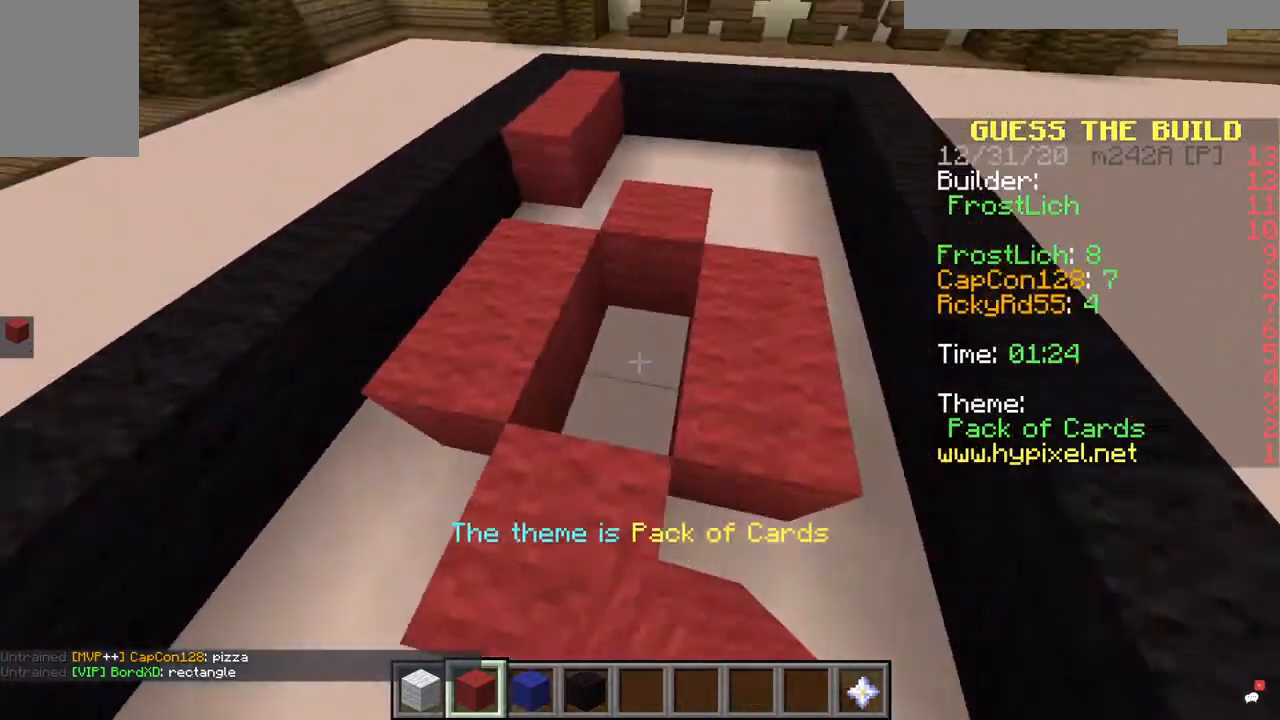
{"keys": ["s"], "mouse": [], "events": [[33, "a", "up"], [100, "mouse_right", "down"], [100, "space", "down"], [200, "space", "up"], [300, "s", "down"], [400, "mouse_right", "up"]]}
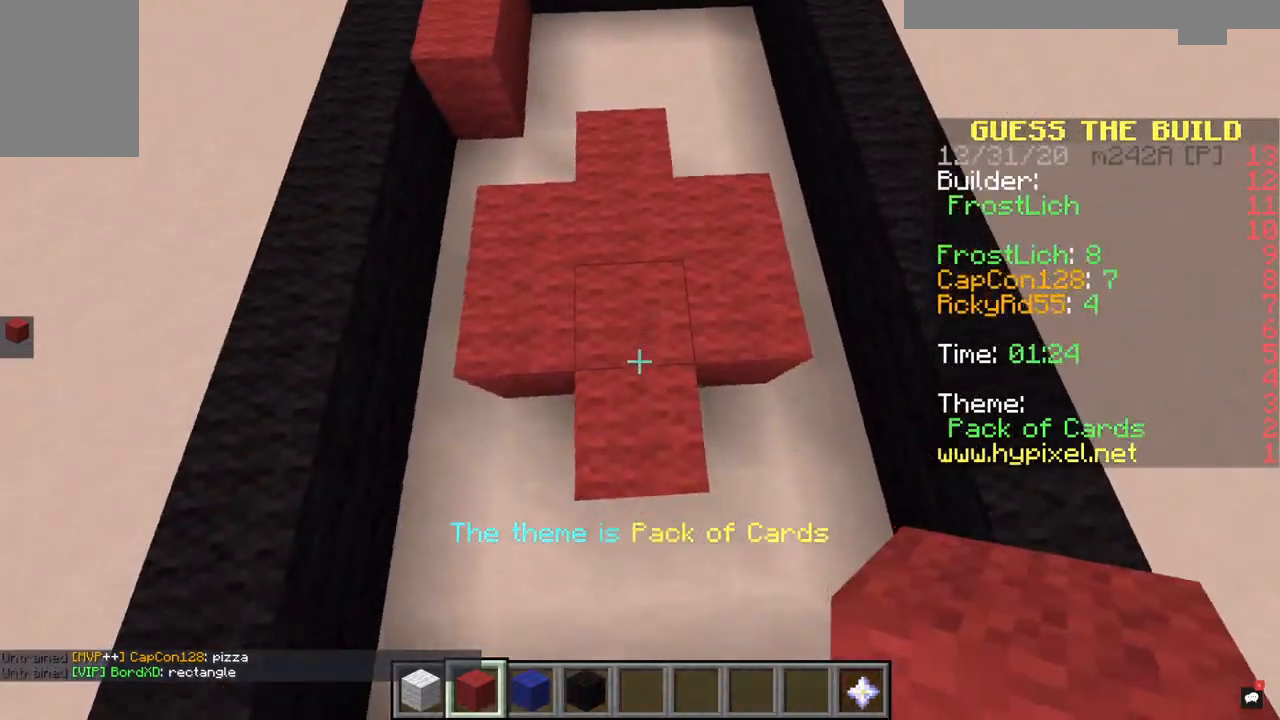
{"keys": ["a"], "mouse": [], "events": [[33, "s", "up"], [200, "w", "down"], [333, "a", "down"], [367, "w", "up"]]}
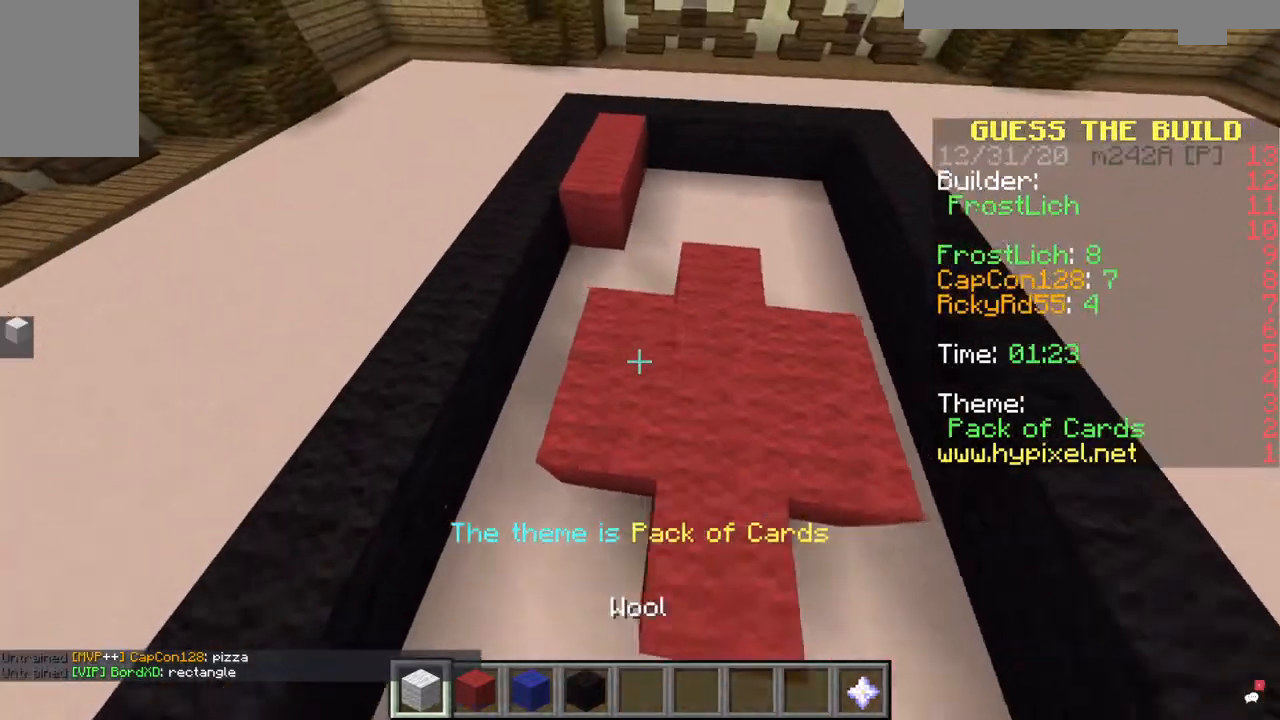
{"keys": [], "mouse": ["right"], "events": [[67, "a", "up"], [367, "mouse_right", "down"]]}
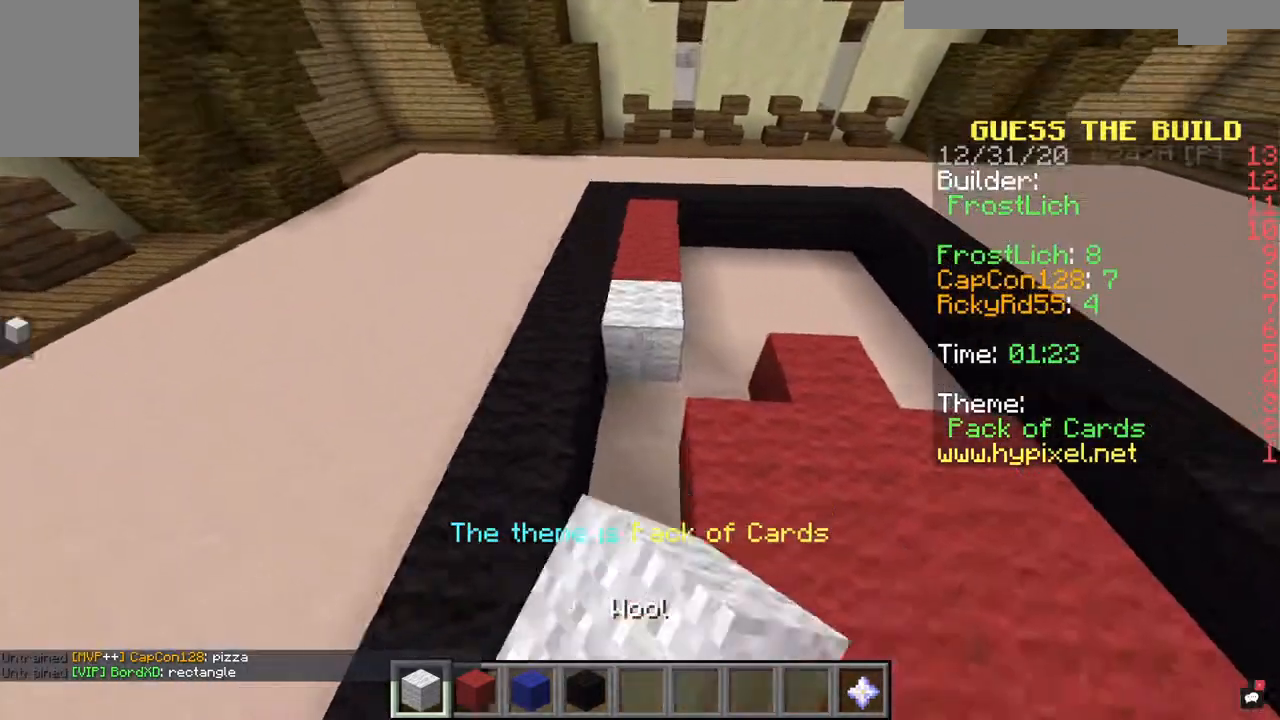
{"keys": ["s"], "mouse": [], "events": [[33, "mouse_right", "up"], [100, "mouse_right", "down"], [233, "d", "down"], [233, "mouse_right", "up"], [233, "s", "down"], [333, "mouse_right", "down"], [400, "d", "up"], [500, "mouse_right", "up"]]}
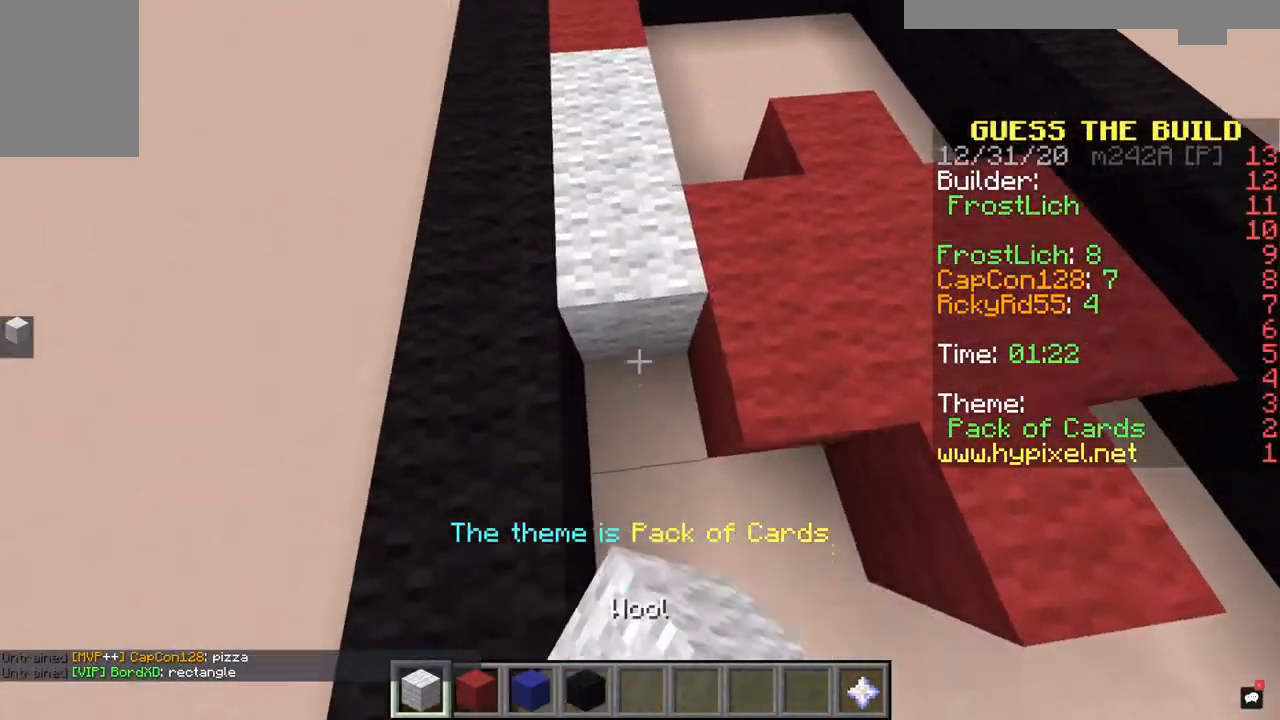
{"keys": ["d"], "mouse": [], "events": [[100, "mouse_right", "down"], [200, "s", "up"], [433, "mouse_right", "up"], [467, "d", "down"]]}
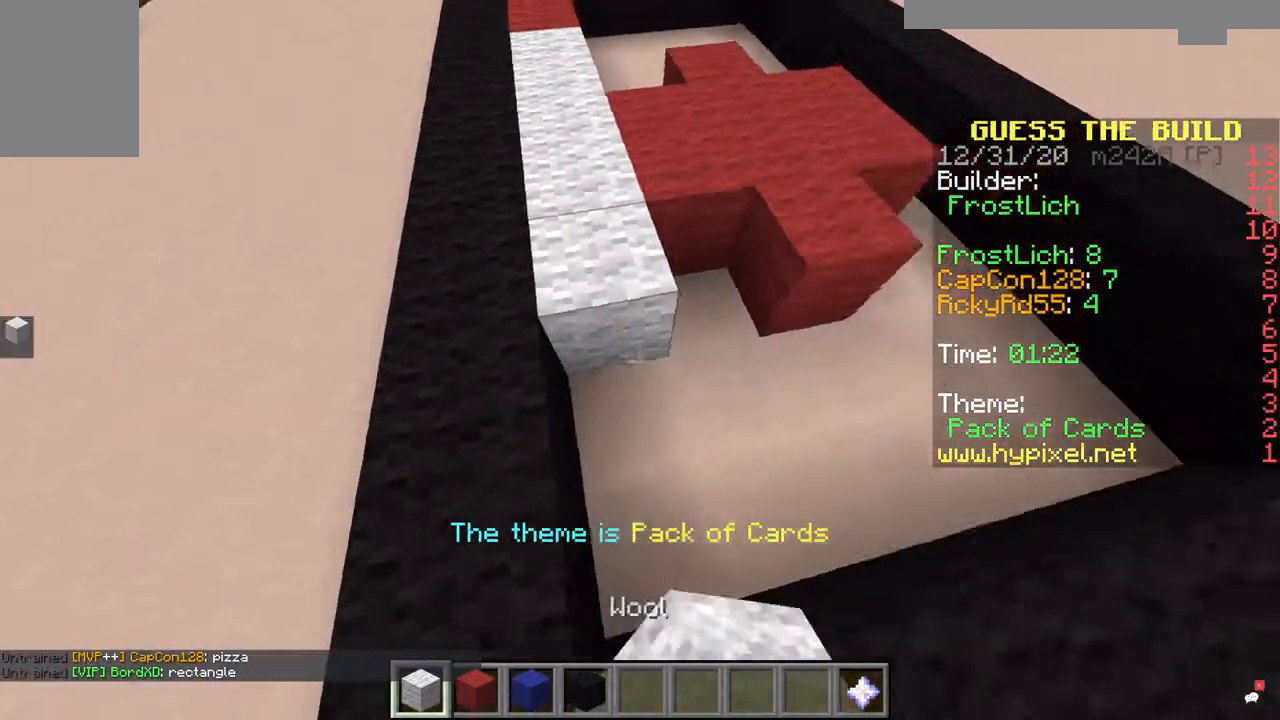
{"keys": [], "mouse": [], "events": [[167, "w", "down"], [200, "d", "up"], [367, "w", "up"]]}
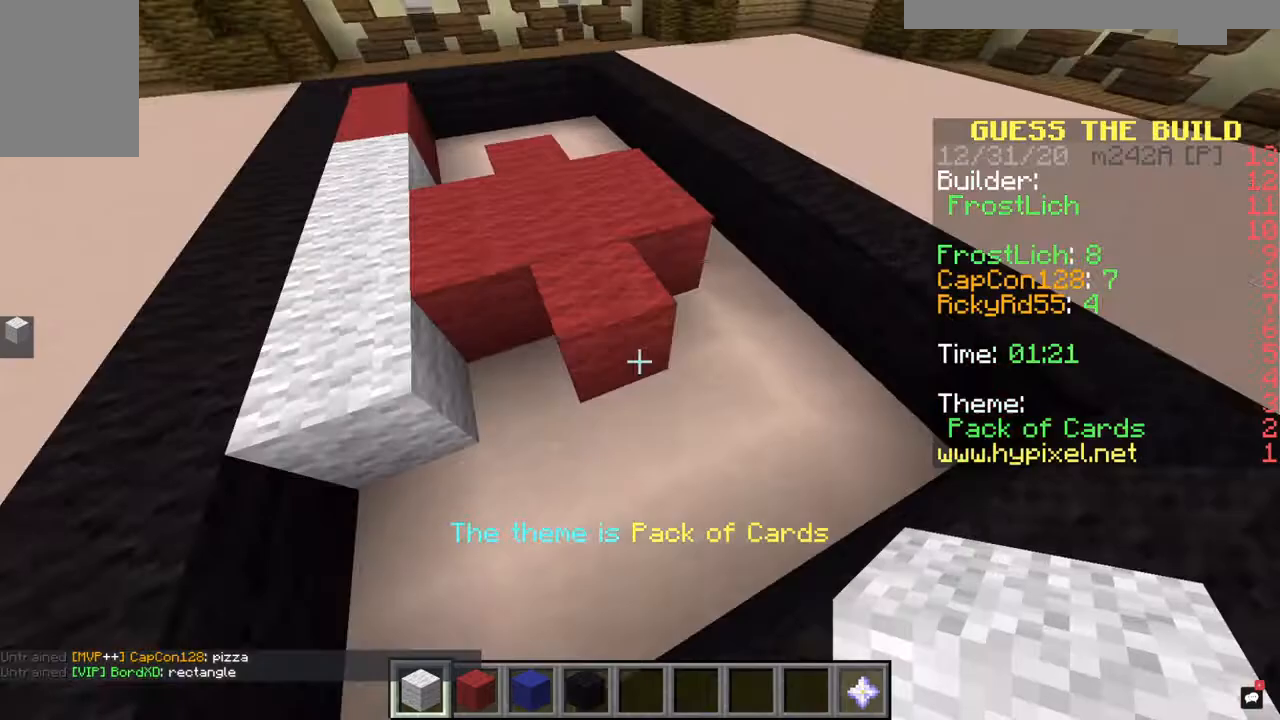
{"keys": ["s"], "mouse": [], "events": [[67, "d", "down"], [400, "s", "down"], [433, "d", "up"]]}
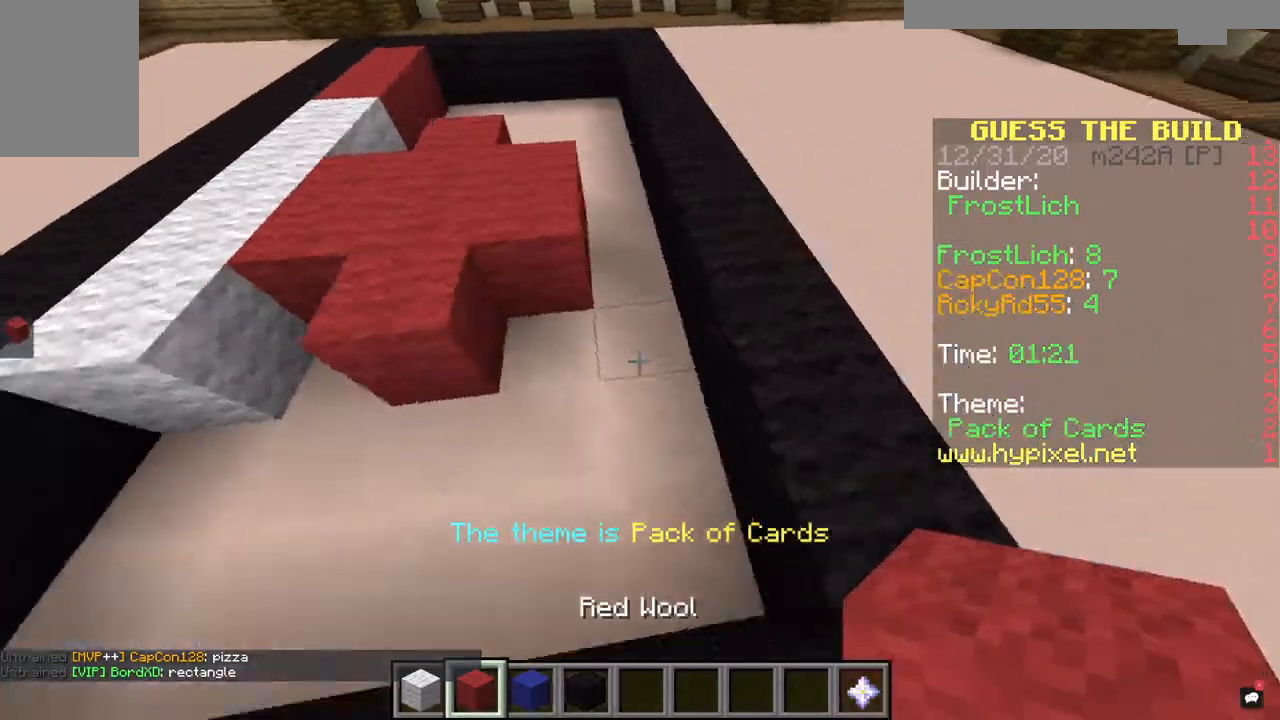
{"keys": [], "mouse": [], "events": [[33, "a", "down"], [67, "s", "up"], [100, "mouse_right", "down"], [233, "a", "up"], [433, "mouse_right", "up"]]}
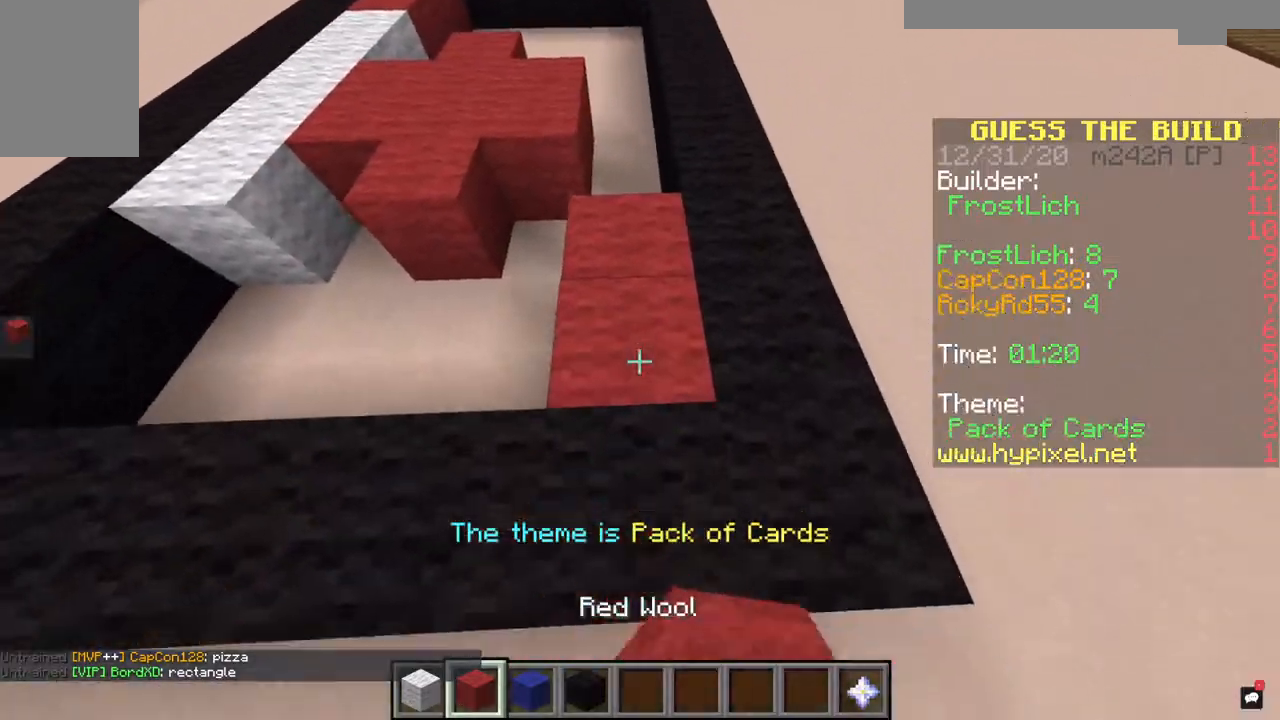
{"keys": ["w"], "mouse": [], "events": [[67, "a", "down"], [333, "a", "up"], [467, "w", "down"]]}
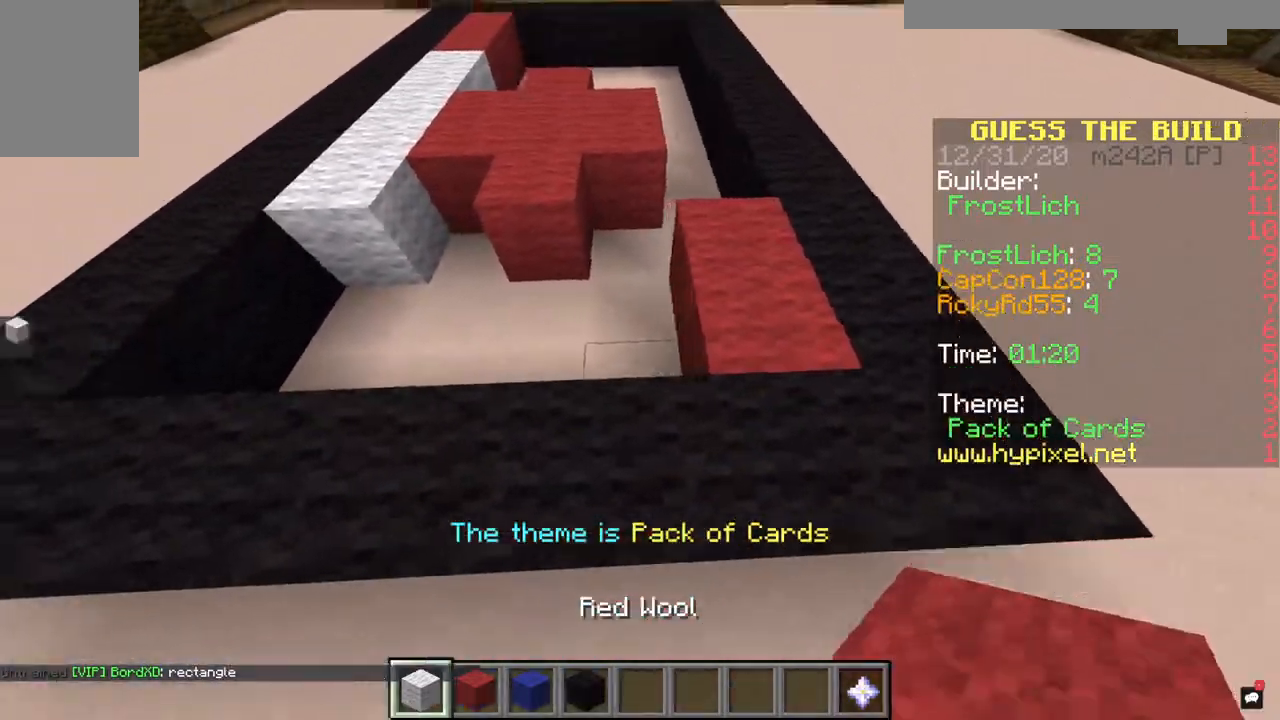
{"keys": ["s"], "mouse": [], "events": [[33, "a", "down"], [100, "w", "up"], [233, "a", "up"], [467, "s", "down"]]}
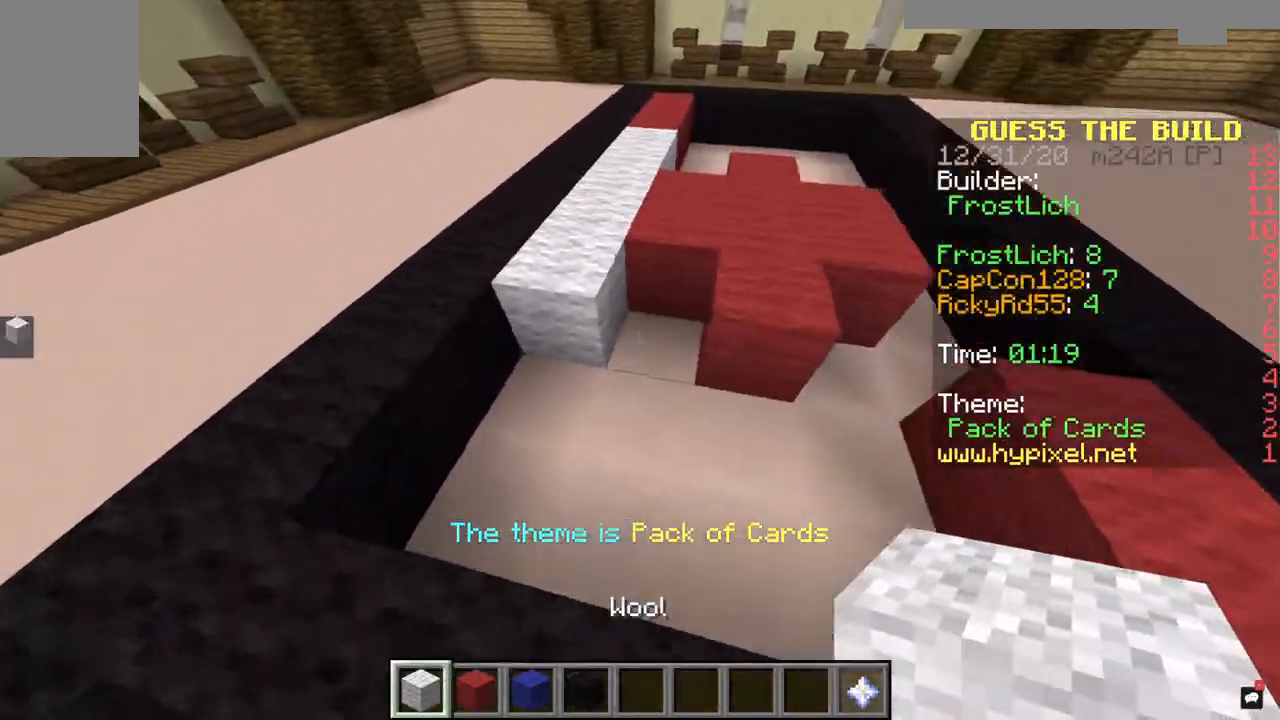
{"keys": ["w"], "mouse": [], "events": [[67, "s", "up"], [133, "w", "down"], [267, "space", "down"], [500, "space", "up"]]}
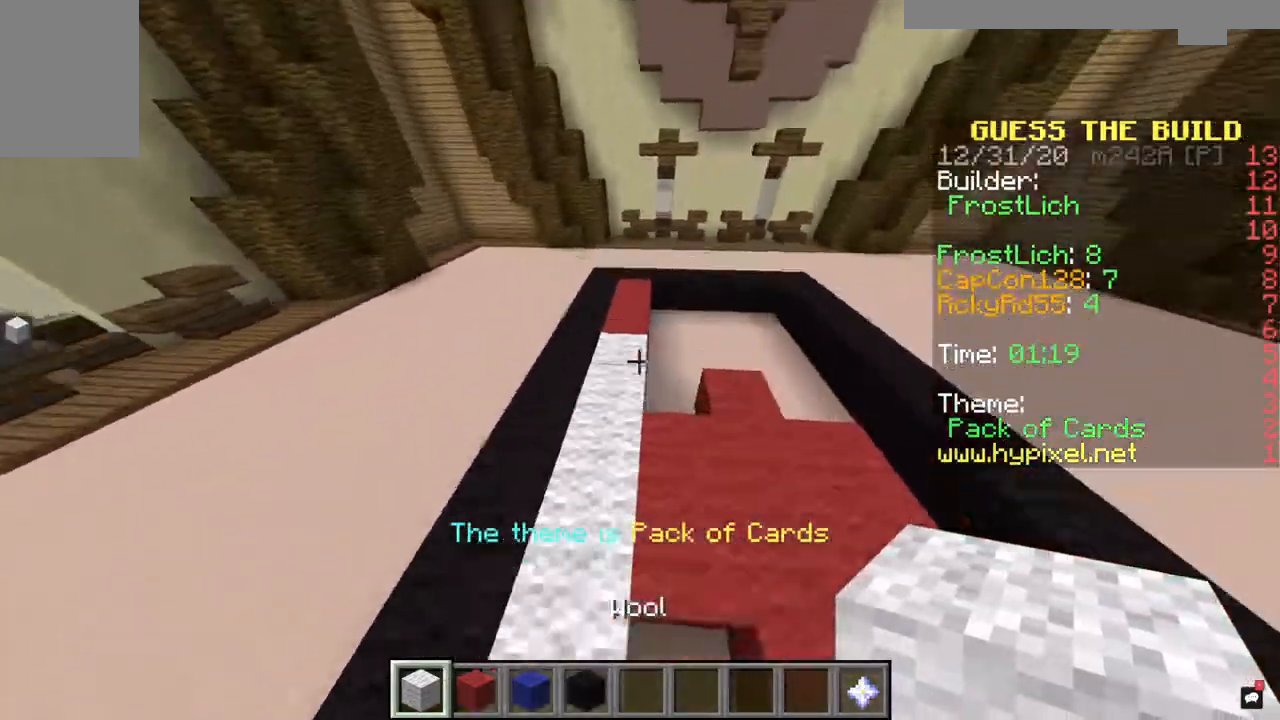
{"keys": [], "mouse": [], "events": [[33, "w", "up"]]}
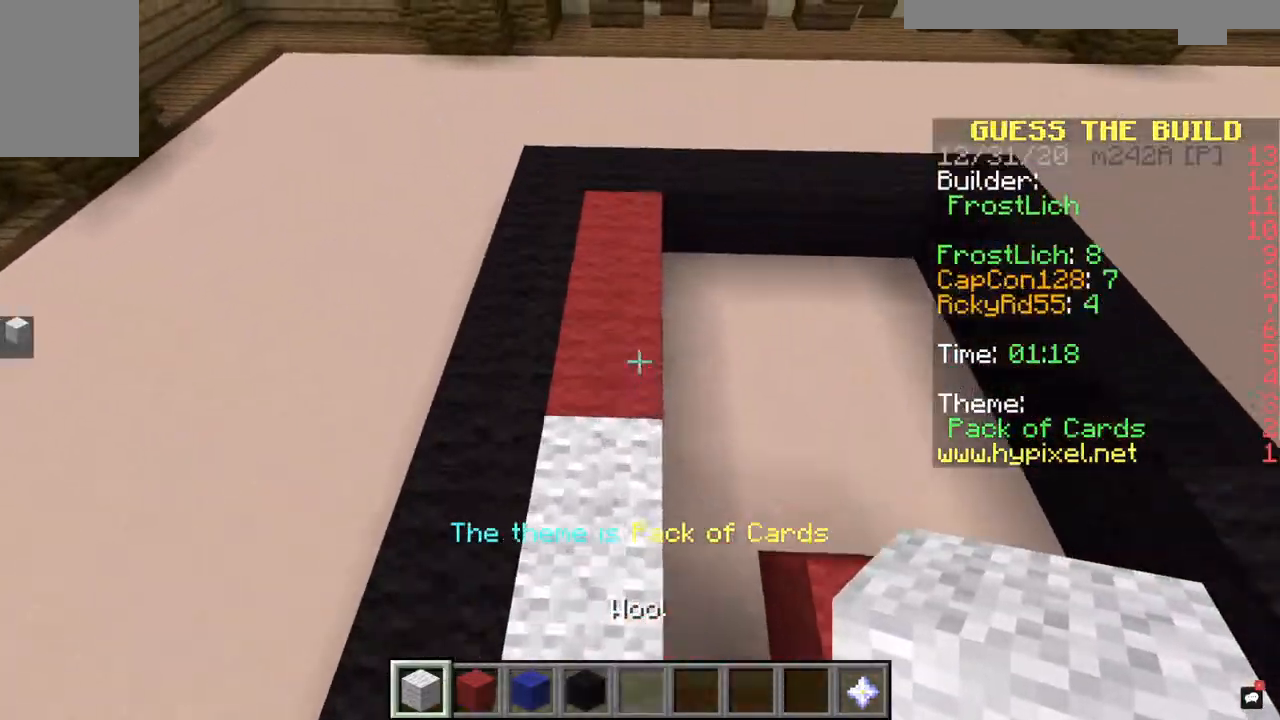
{"keys": [], "mouse": []}
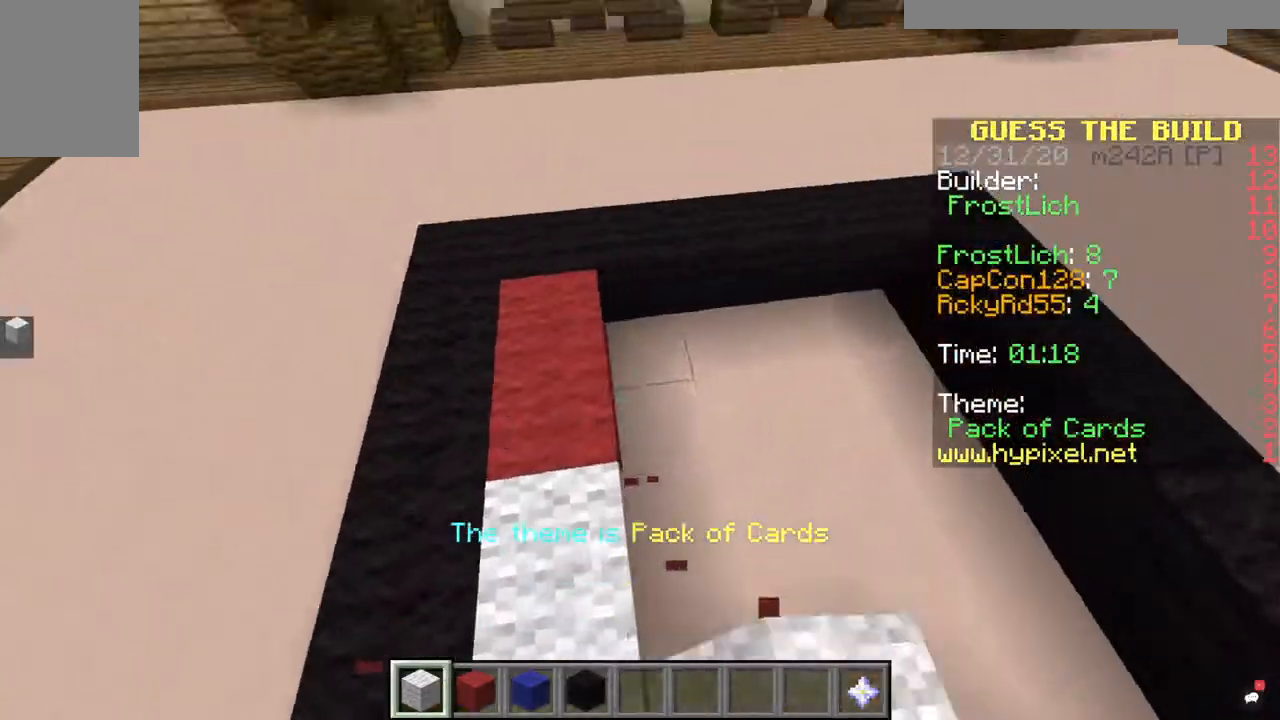
{"keys": [], "mouse": ["right"], "events": [[67, "mouse_right", "down"], [67, "s", "down"], [200, "d", "down"], [200, "mouse_right", "up"], [333, "mouse_right", "down"], [400, "d", "up"], [400, "s", "up"]]}
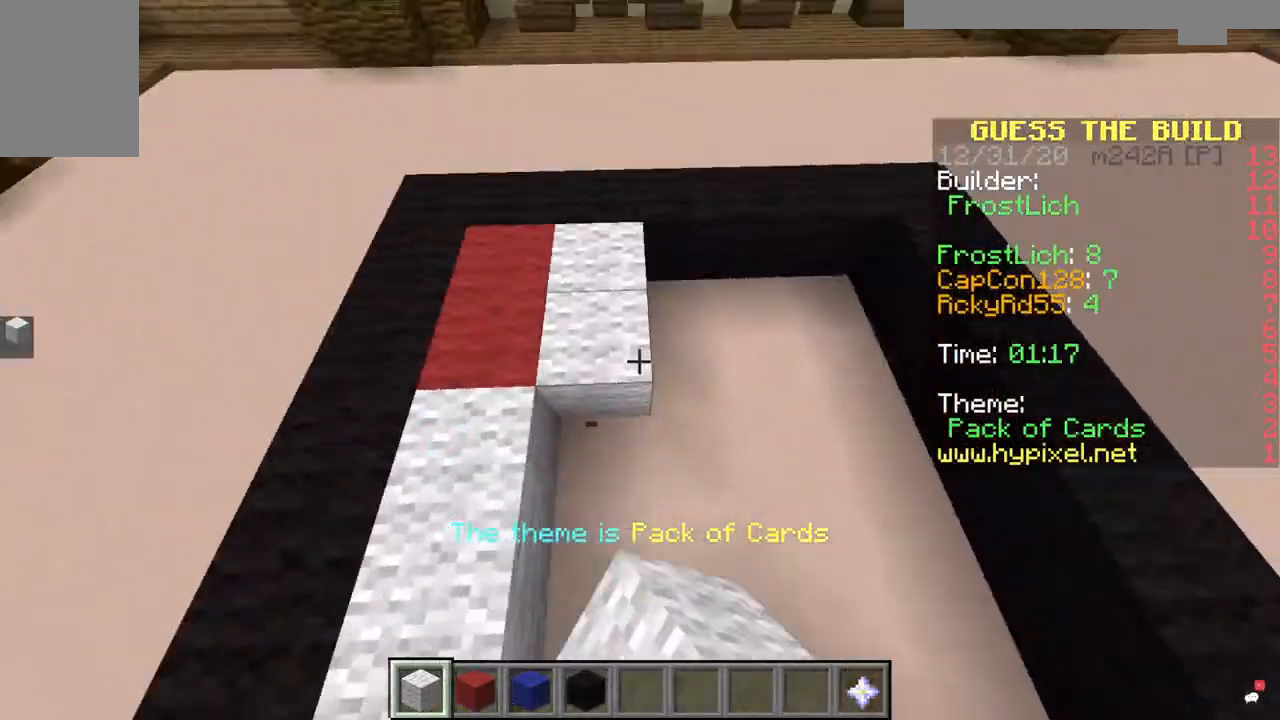
{"keys": [], "mouse": ["right"], "events": [[200, "mouse_right", "up"], [367, "mouse_right", "down"]]}
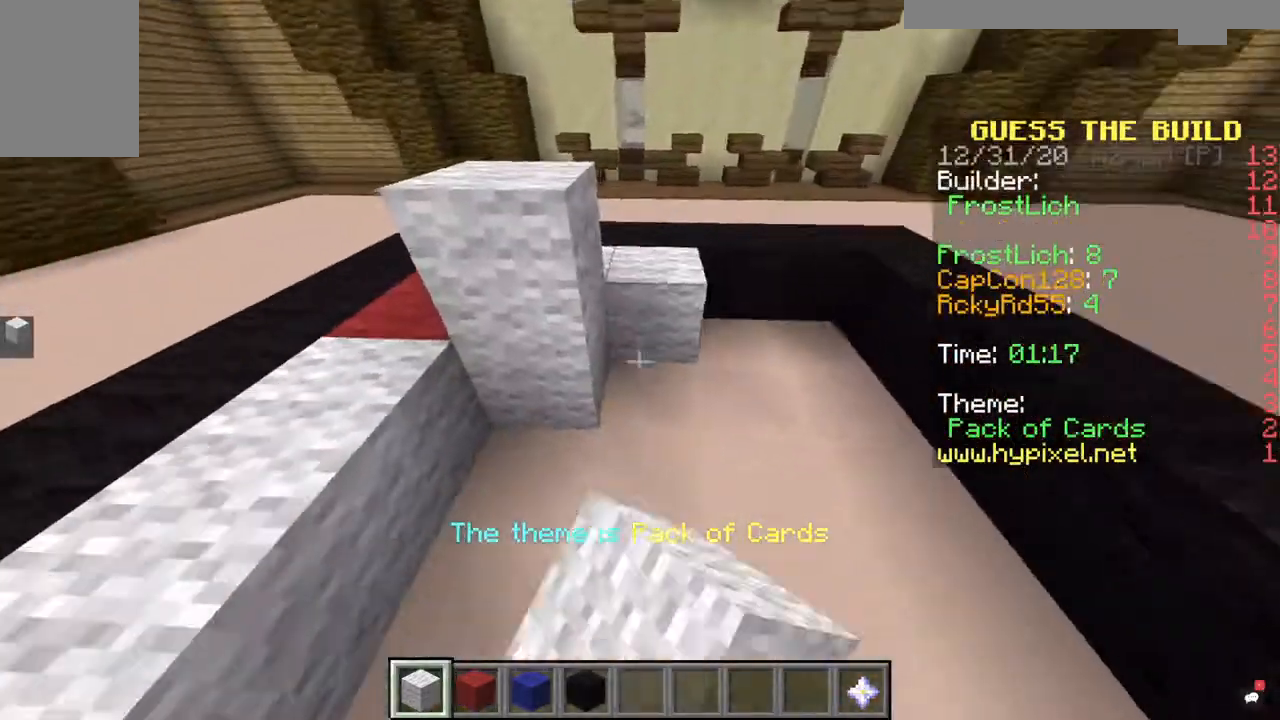
{"keys": ["d"], "mouse": [], "events": [[200, "mouse_right", "up"], [300, "mouse_left", "down"], [333, "d", "down"], [467, "mouse_left", "up"]]}
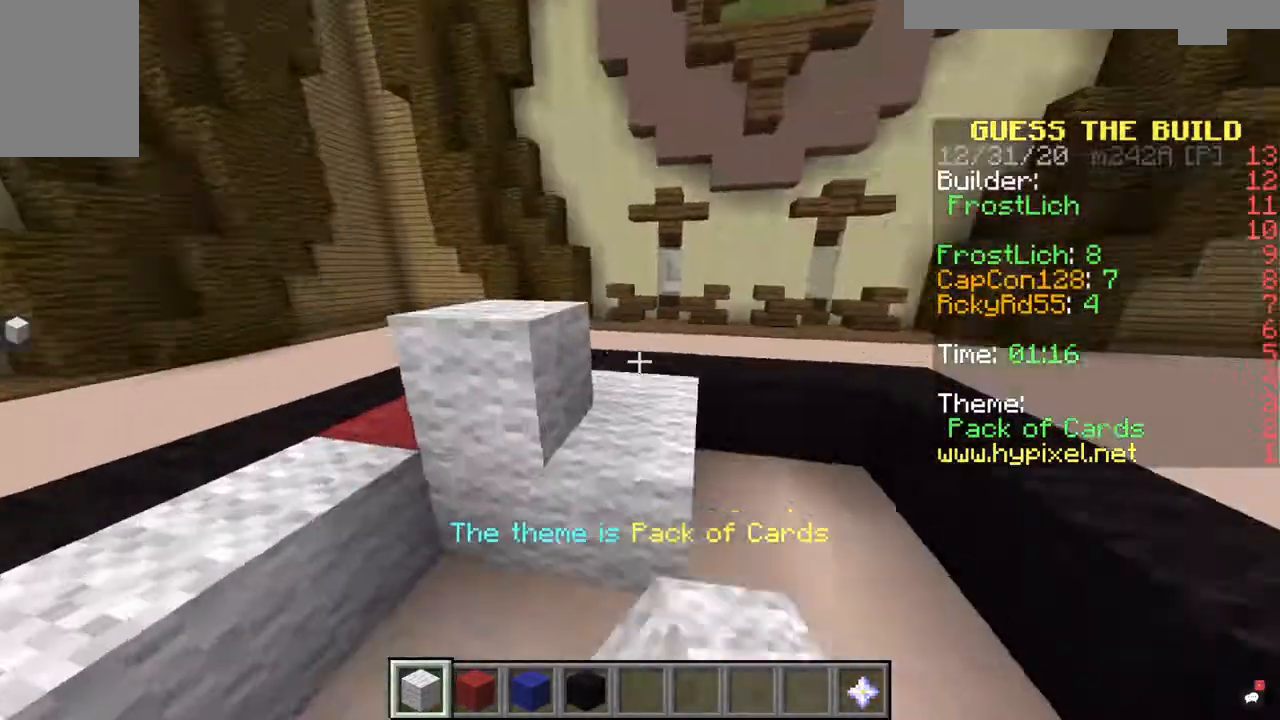
{"keys": [], "mouse": [], "events": [[67, "d", "up"], [233, "mouse_left", "down"], [367, "mouse_left", "up"]]}